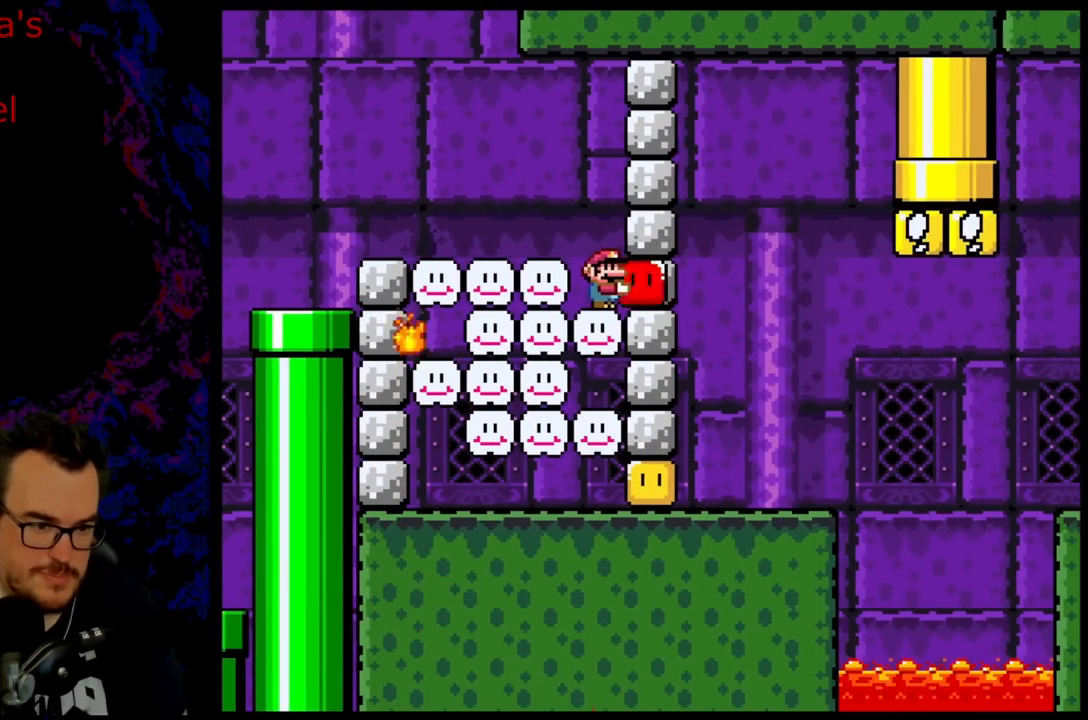
Gameplay with a controller (Nintendo layout); each line is a JSON object with the inputs held at the frame after it. "events" lists button and stick changes between this image and that frame as [ms after this image, input, new state], when the widget could be followed in between. Not read: L3 R3.
{"buttons": ["Y", "DPAD_LEFT"], "events": [[117, "DPAD_LEFT", "down"]]}
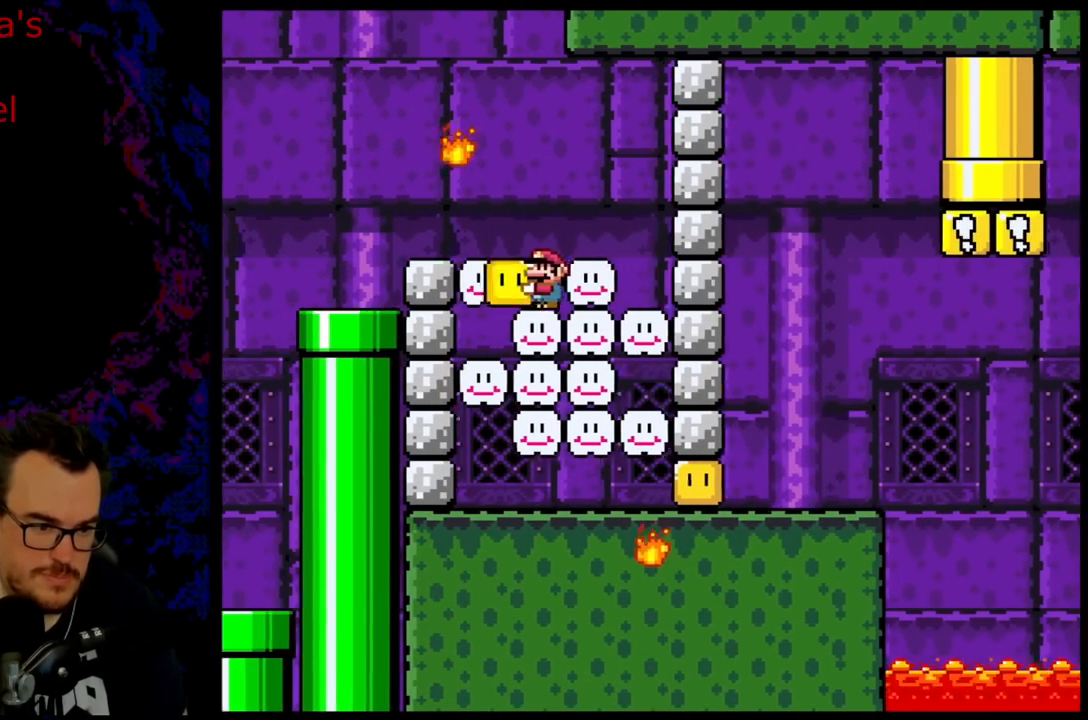
{"buttons": ["Y"], "events": [[217, "DPAD_LEFT", "up"]]}
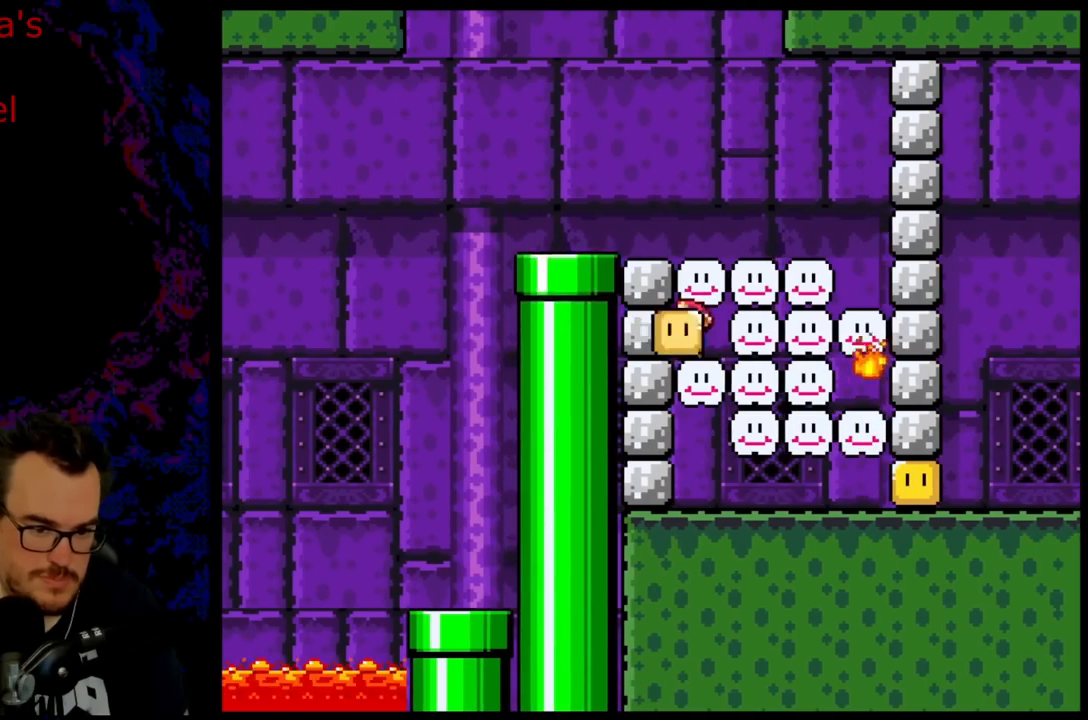
{"buttons": ["Y", "DPAD_RIGHT"], "events": [[33, "DPAD_RIGHT", "down"]]}
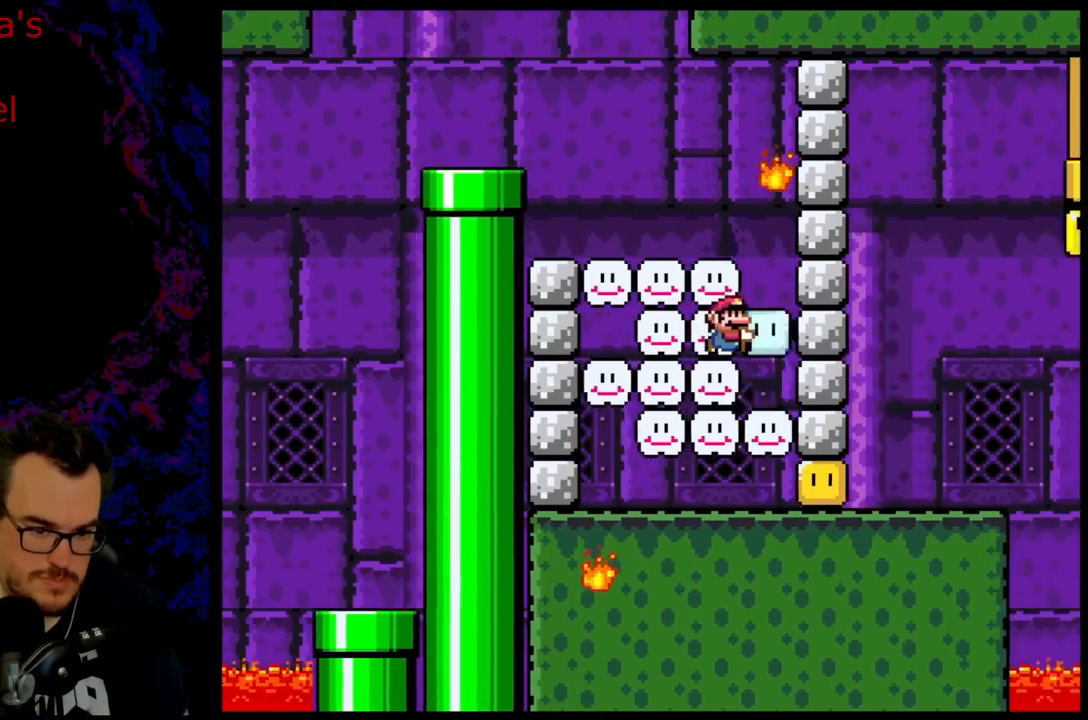
{"buttons": ["Y", "DPAD_LEFT"], "events": [[150, "DPAD_RIGHT", "up"], [483, "DPAD_LEFT", "down"]]}
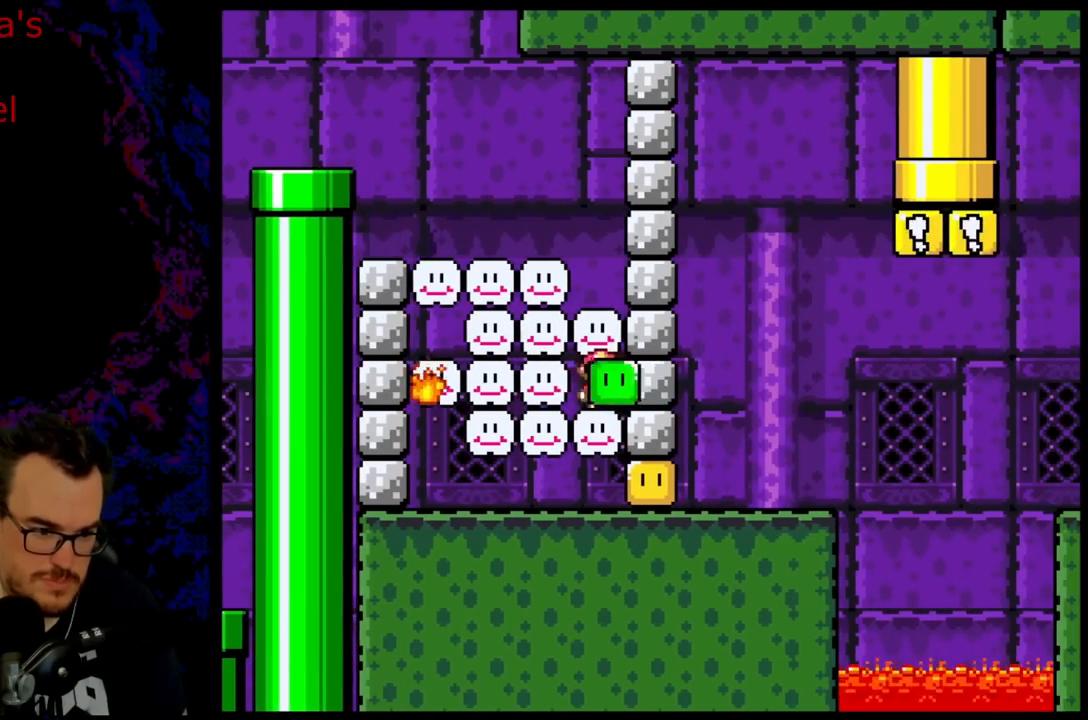
{"buttons": ["Y", "DPAD_LEFT"], "events": []}
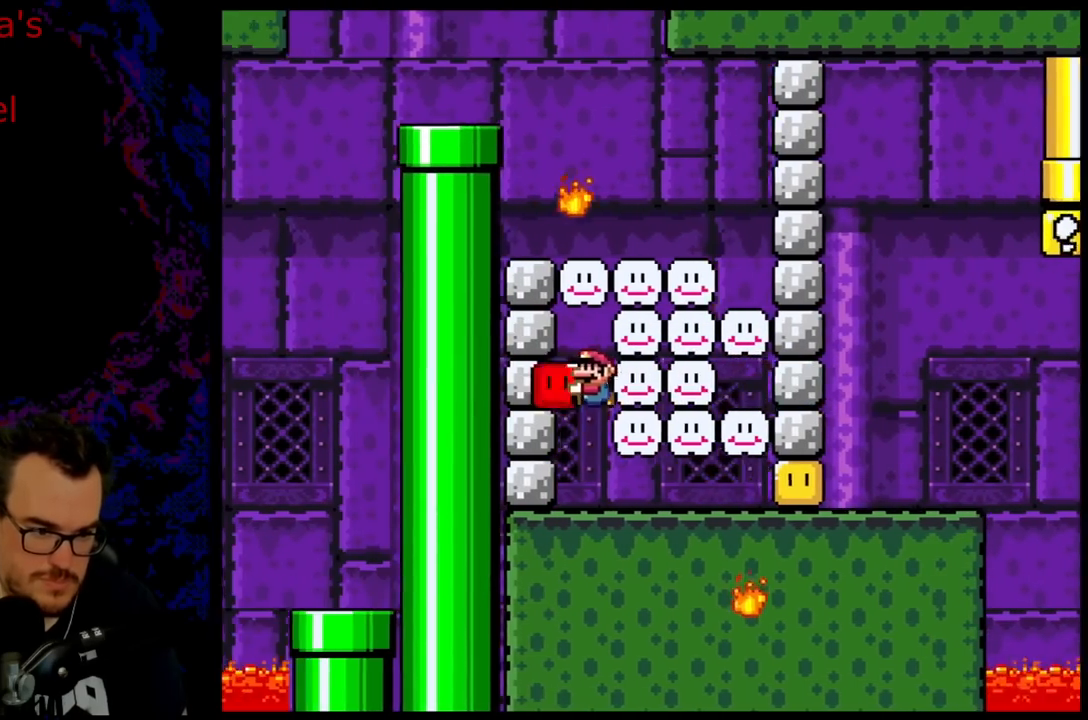
{"buttons": ["Y", "DPAD_RIGHT"], "events": [[150, "DPAD_LEFT", "up"], [167, "DPAD_RIGHT", "down"], [283, "Y", "up"], [367, "Y", "down"]]}
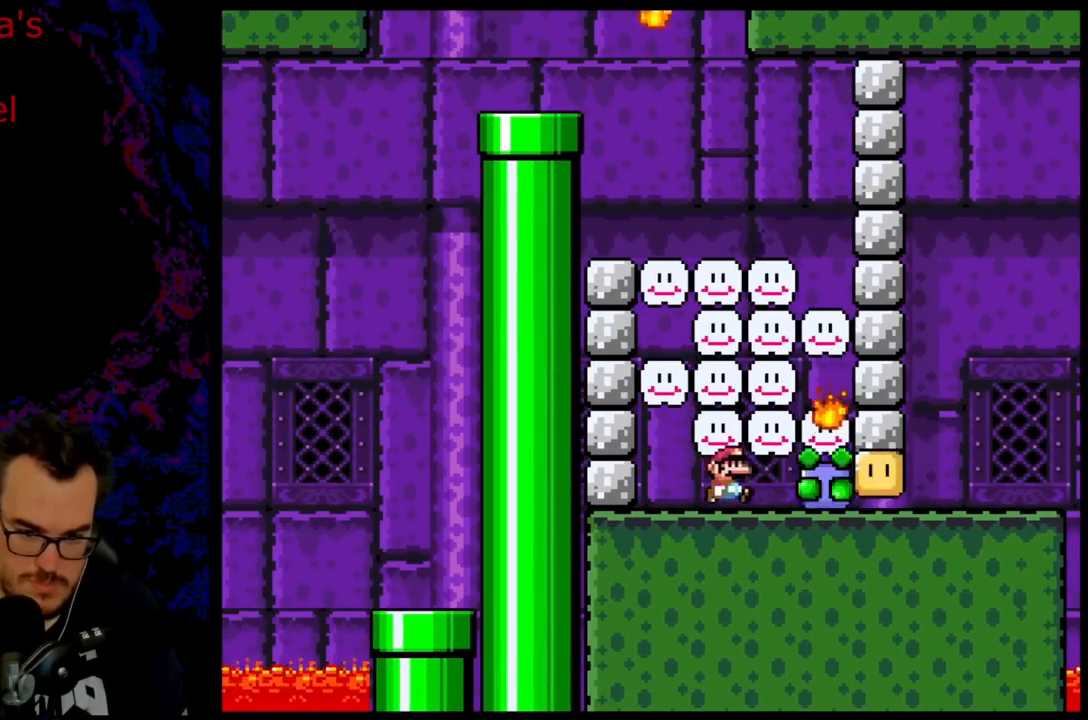
{"buttons": ["Y", "DPAD_RIGHT"], "events": []}
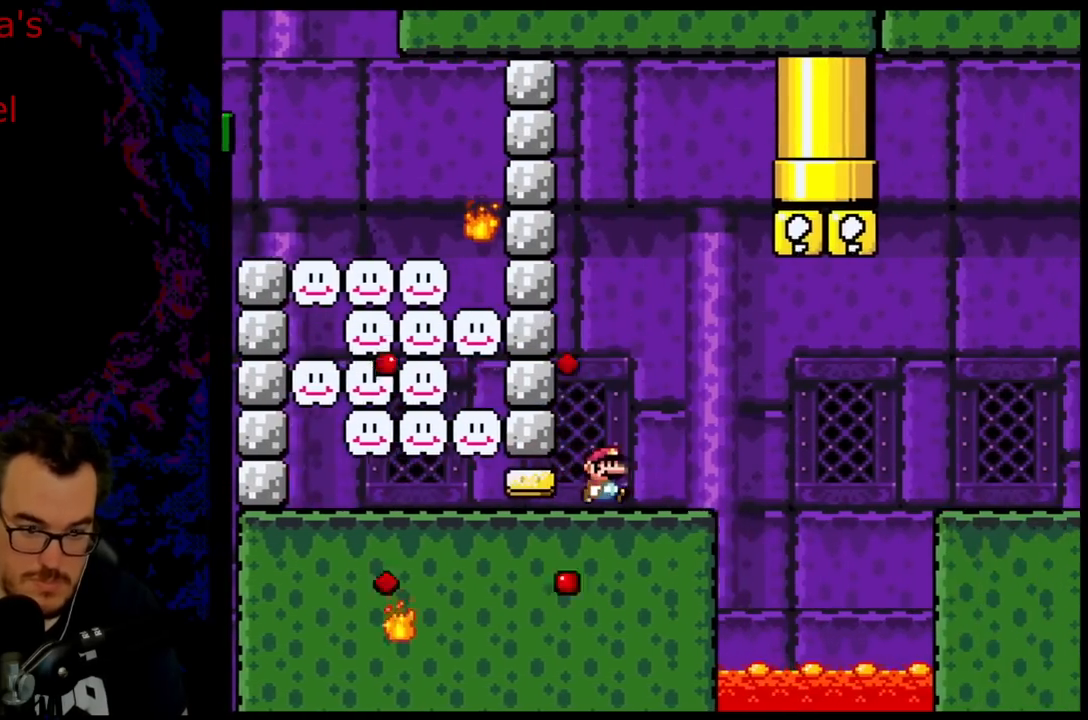
{"buttons": ["B", "Y", "DPAD_RIGHT"], "events": [[183, "B", "down"], [317, "B", "up"], [483, "B", "down"]]}
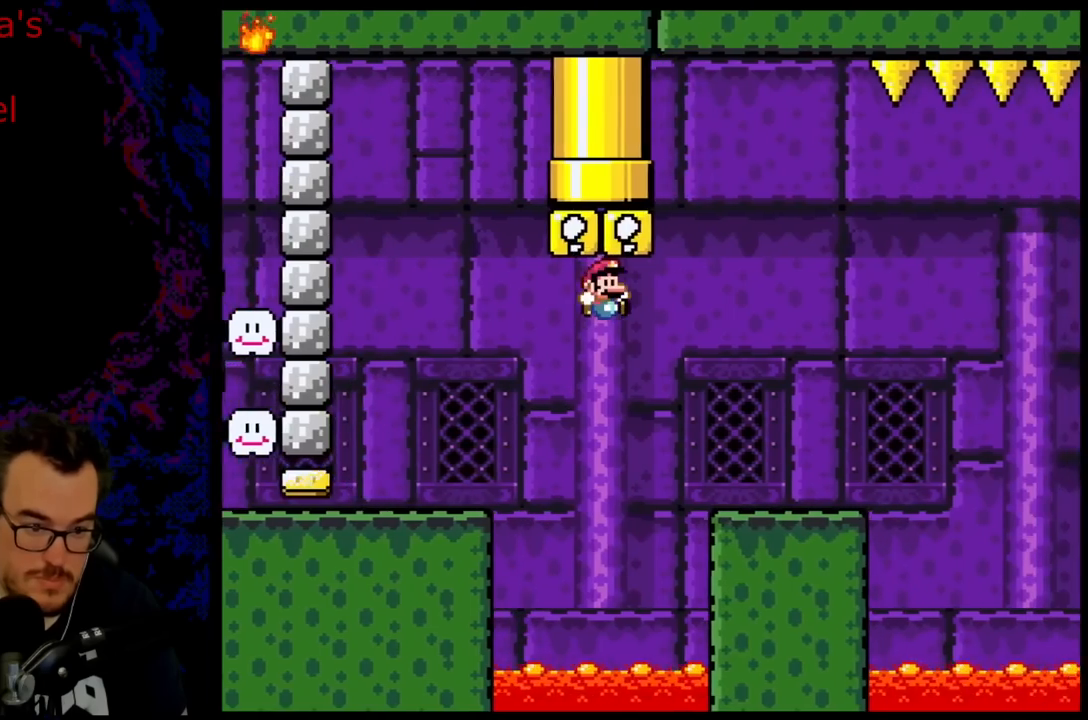
{"buttons": ["Y", "DPAD_LEFT"], "events": [[367, "DPAD_DOWN", "down"], [383, "DPAD_LEFT", "down"], [383, "DPAD_RIGHT", "up"], [400, "DPAD_DOWN", "up"], [467, "B", "up"]]}
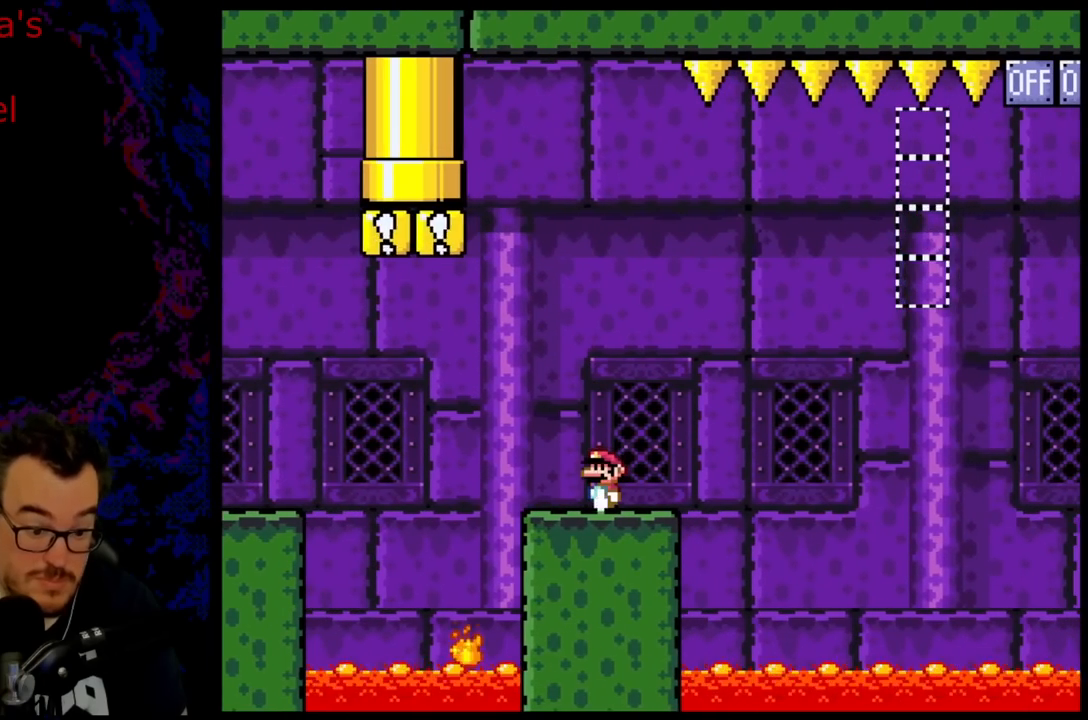
{"buttons": ["X"], "events": [[17, "DPAD_LEFT", "up"], [100, "Y", "up"], [117, "X", "down"]]}
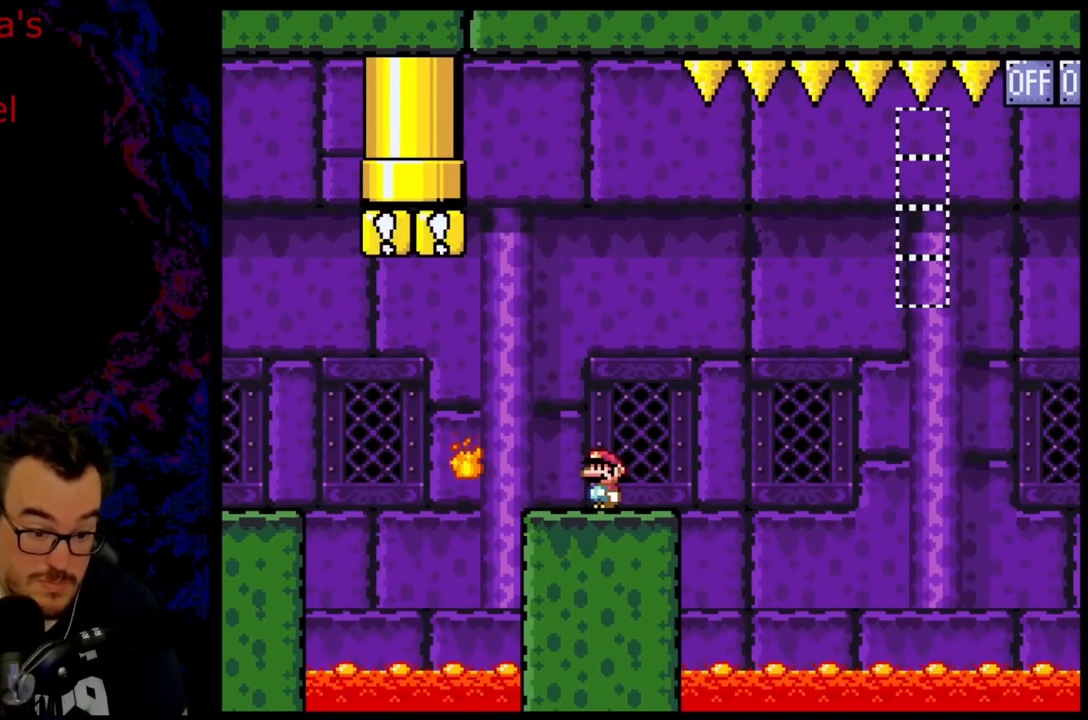
{"buttons": ["X"], "events": []}
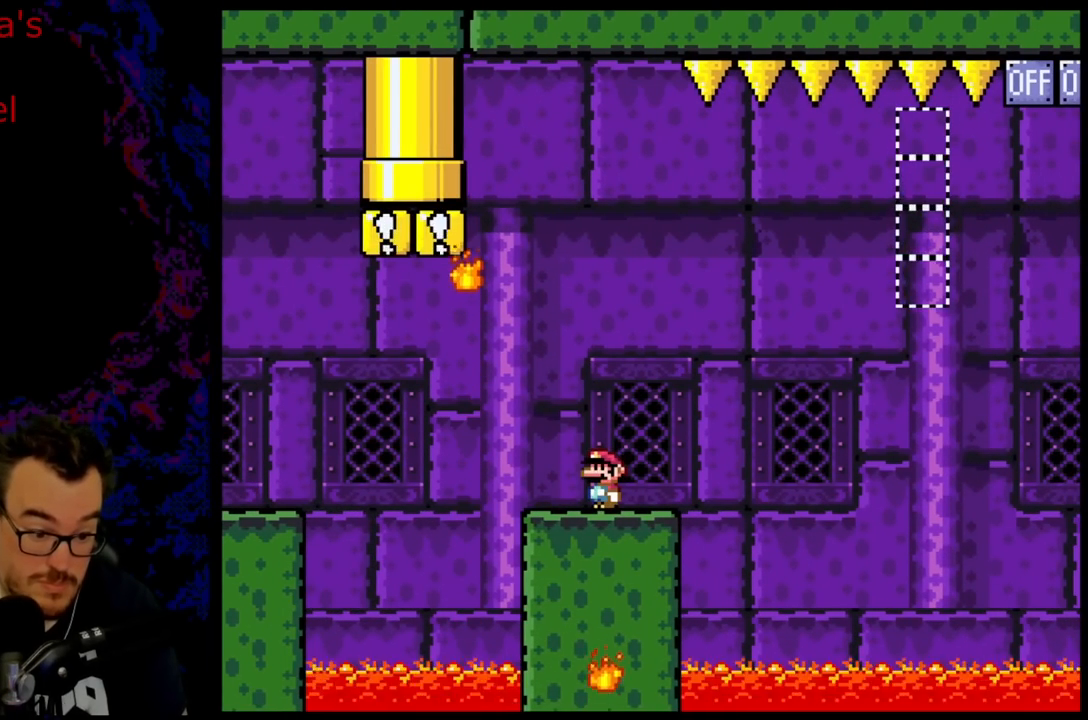
{"buttons": ["A", "X"], "events": [[150, "A", "down"], [183, "DPAD_LEFT", "down"], [367, "A", "up"], [467, "DPAD_LEFT", "up"], [483, "A", "down"]]}
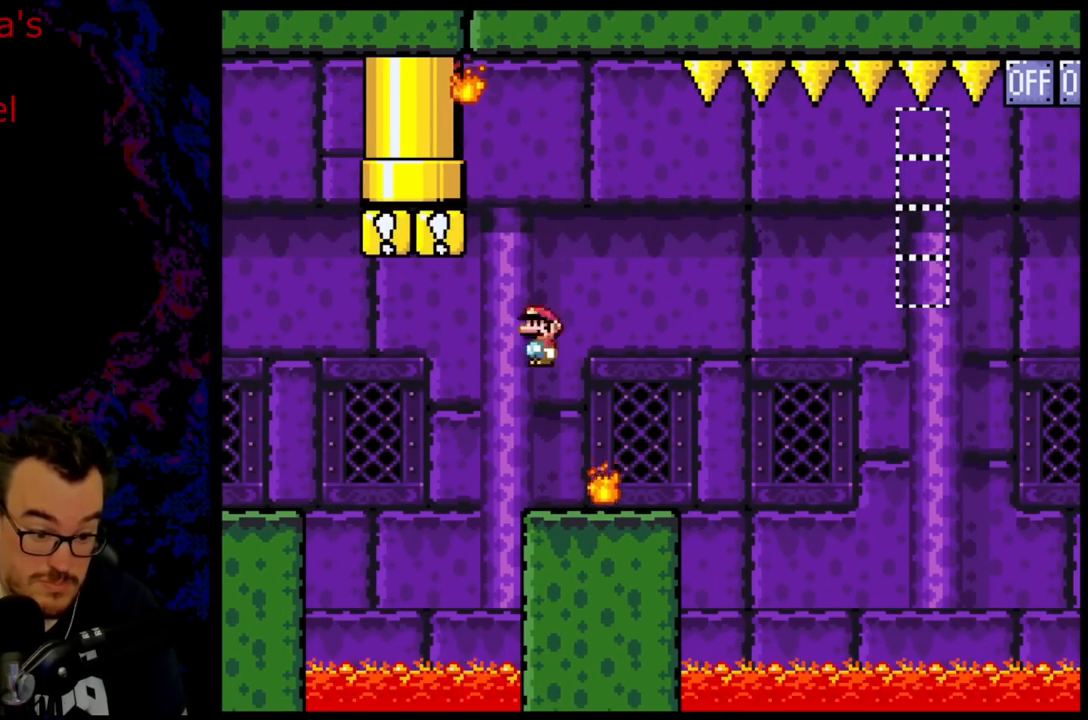
{"buttons": ["X"], "events": [[33, "DPAD_RIGHT", "down"], [183, "DPAD_RIGHT", "up"], [333, "DPAD_RIGHT", "down"], [417, "A", "up"], [450, "DPAD_RIGHT", "up"]]}
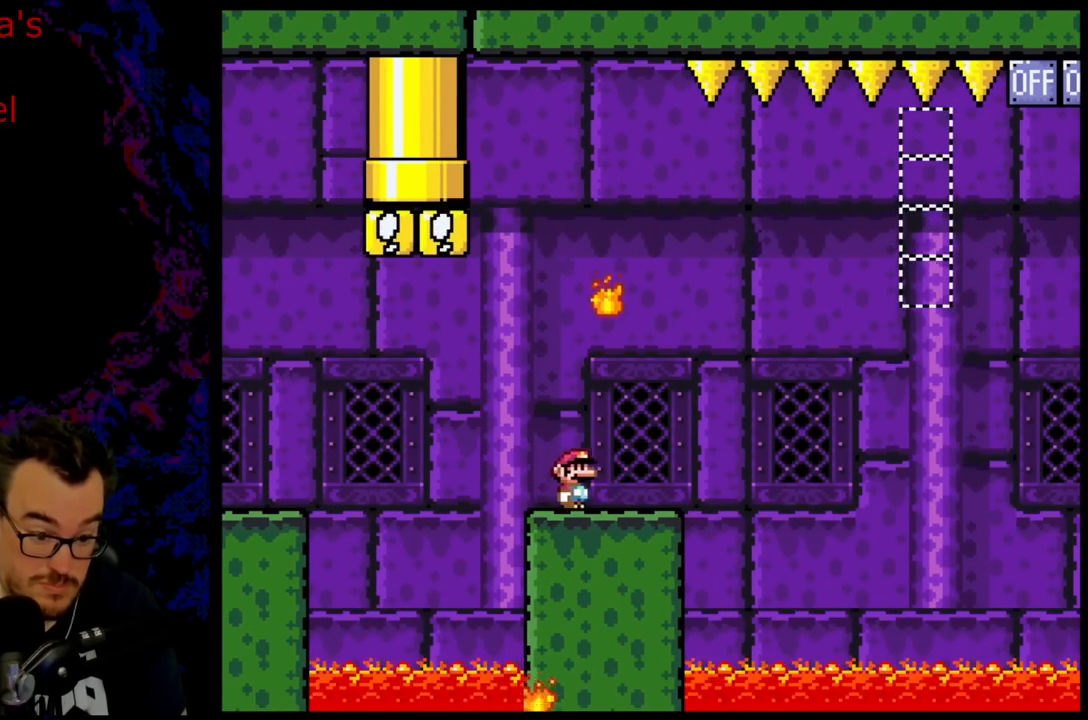
{"buttons": ["X", "DPAD_RIGHT"], "events": [[50, "DPAD_RIGHT", "down"], [117, "DPAD_RIGHT", "up"], [367, "DPAD_RIGHT", "down"]]}
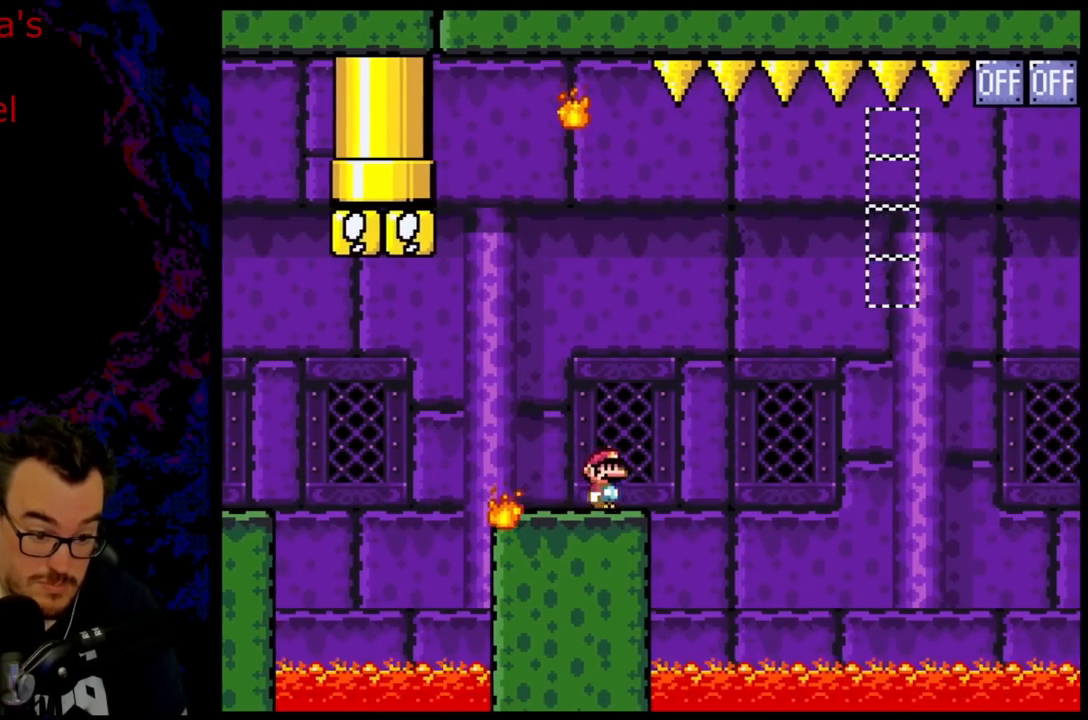
{"buttons": ["A", "X"], "events": [[33, "A", "down"], [283, "DPAD_DOWN", "down"], [300, "DPAD_LEFT", "down"], [300, "DPAD_RIGHT", "up"], [317, "DPAD_DOWN", "up"], [467, "DPAD_LEFT", "up"]]}
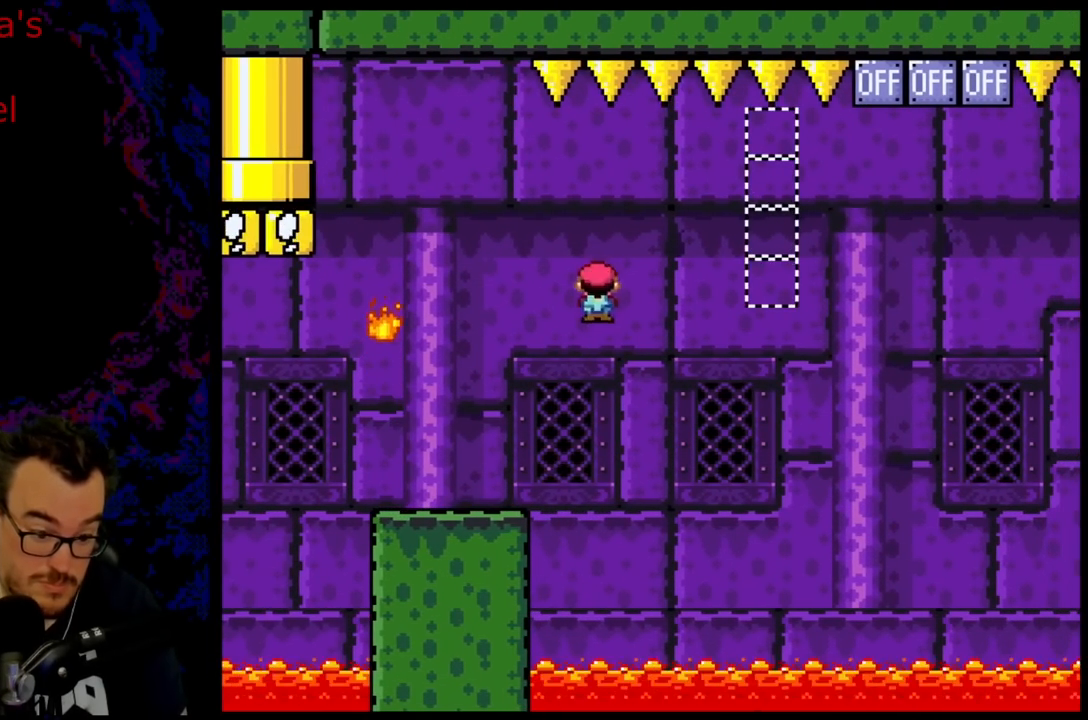
{"buttons": ["A", "X", "DPAD_RIGHT"], "events": [[400, "DPAD_RIGHT", "down"]]}
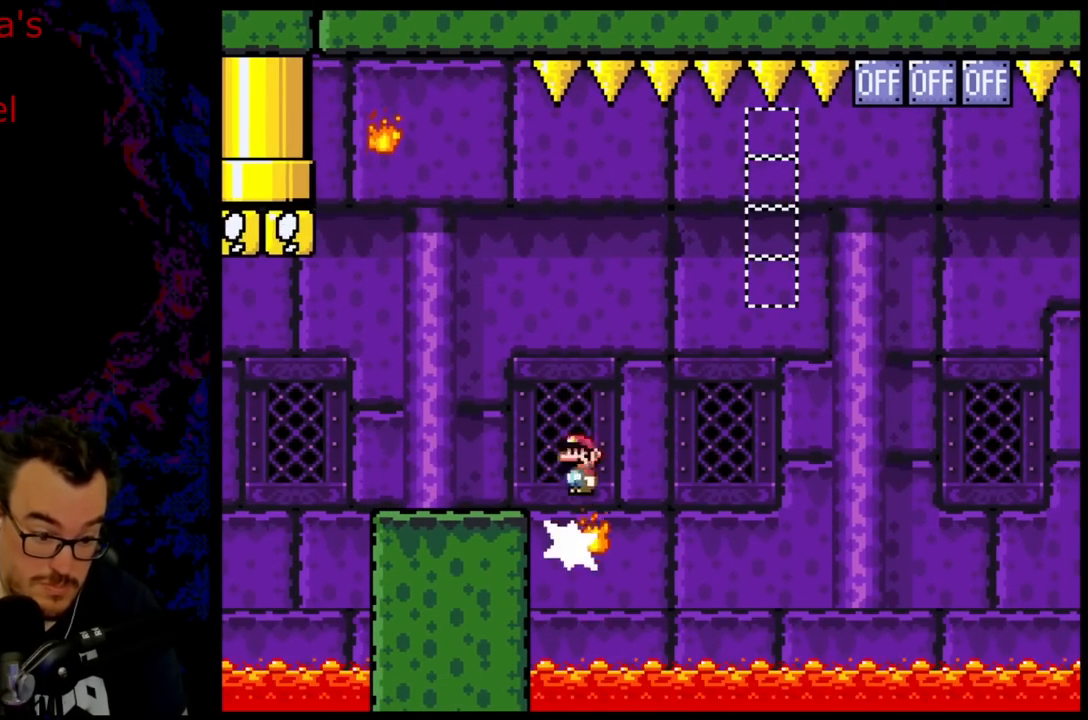
{"buttons": ["A", "X", "DPAD_LEFT"], "events": [[433, "DPAD_DOWN", "down"], [450, "DPAD_LEFT", "down"], [450, "DPAD_RIGHT", "up"], [467, "DPAD_DOWN", "up"]]}
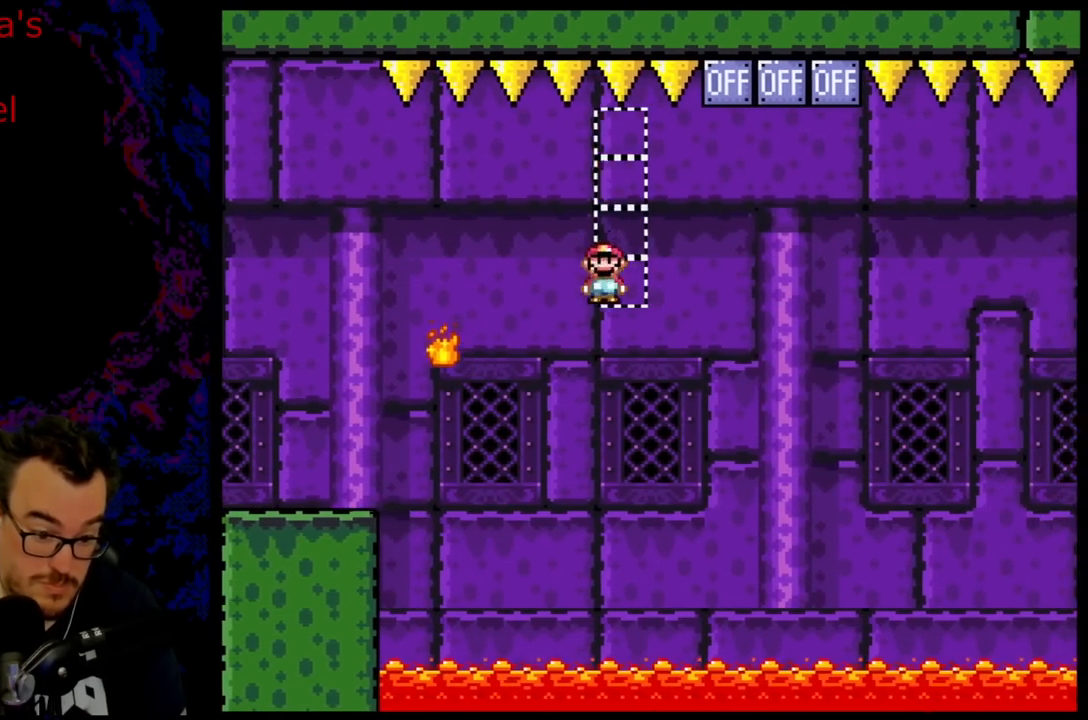
{"buttons": ["A", "X"], "events": [[150, "DPAD_LEFT", "up"], [300, "DPAD_RIGHT", "down"], [350, "DPAD_RIGHT", "up"]]}
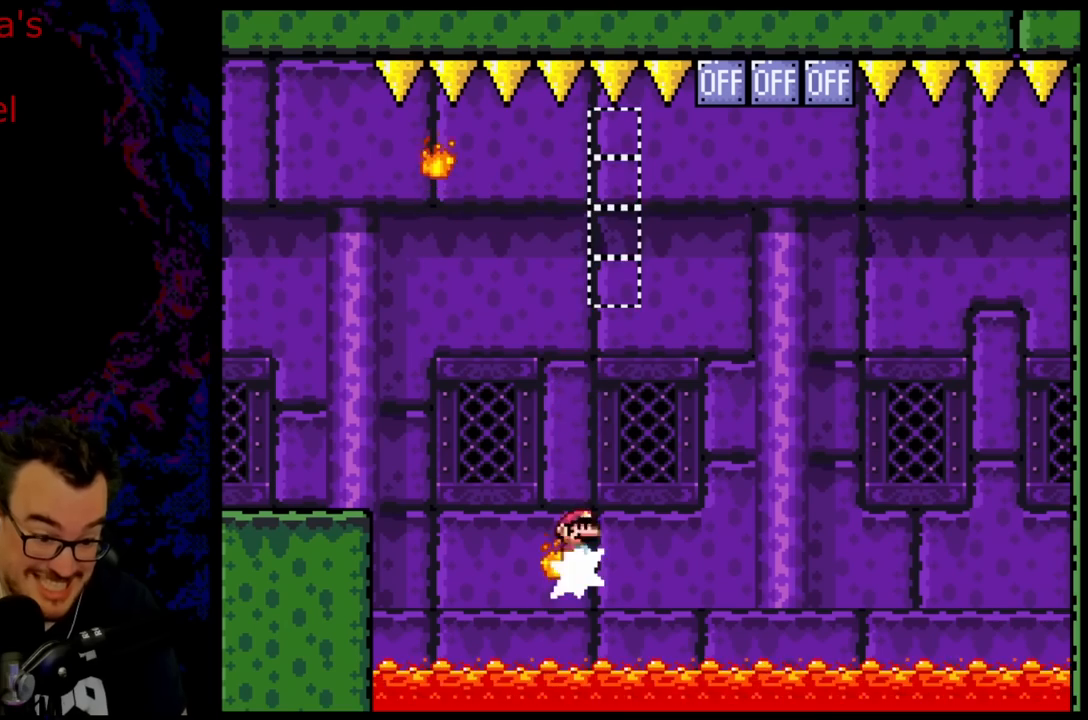
{"buttons": ["A", "X", "DPAD_DOWN", "DPAD_LEFT"], "events": [[217, "DPAD_RIGHT", "down"], [483, "DPAD_DOWN", "down"], [500, "DPAD_LEFT", "down"], [500, "DPAD_RIGHT", "up"]]}
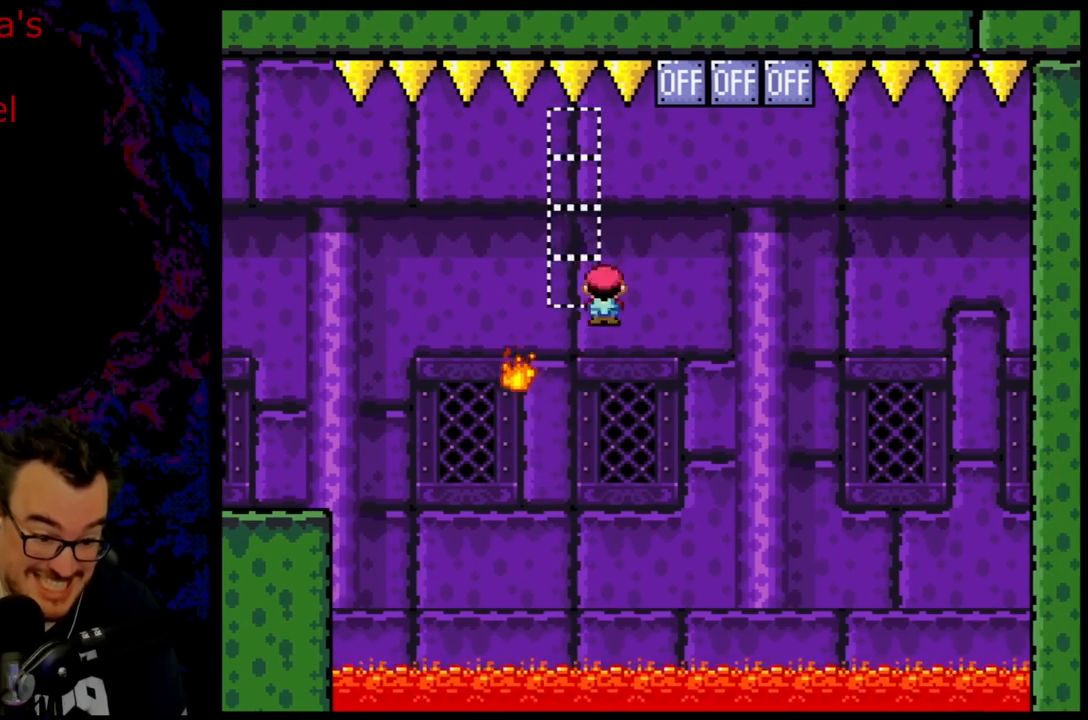
{"buttons": ["A", "X", "DPAD_LEFT"], "events": [[17, "DPAD_DOWN", "up"], [150, "DPAD_LEFT", "up"], [267, "DPAD_RIGHT", "down"], [400, "DPAD_DOWN", "down"], [417, "DPAD_LEFT", "down"], [417, "DPAD_RIGHT", "up"], [433, "DPAD_DOWN", "up"]]}
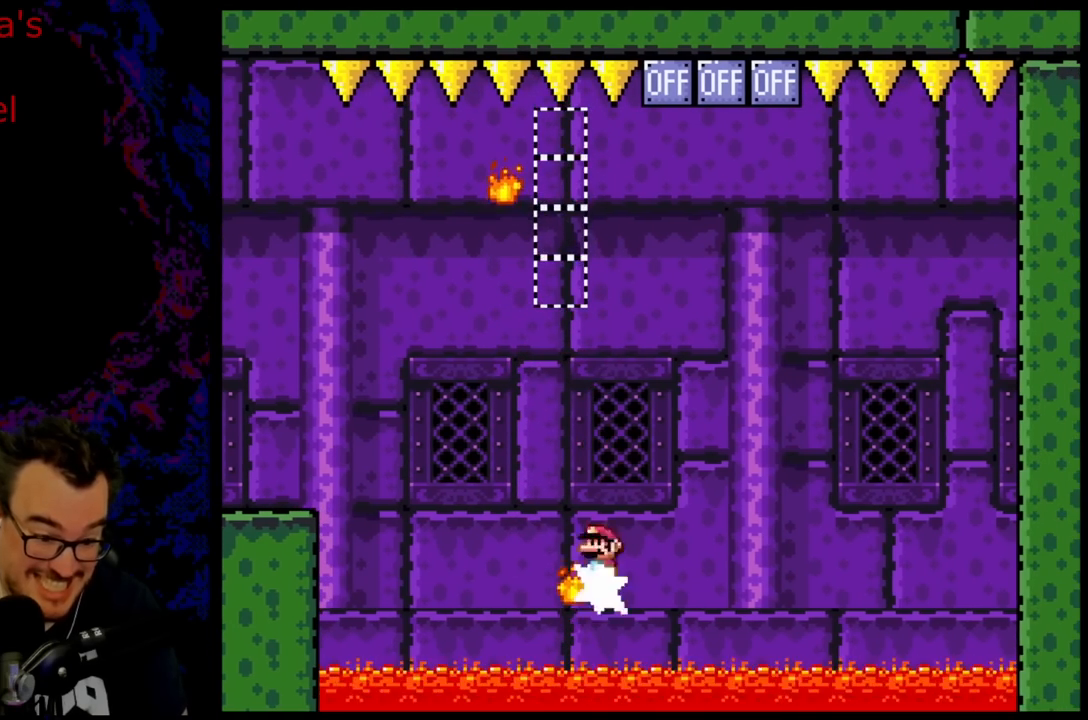
{"buttons": ["A", "X", "DPAD_RIGHT"], "events": [[50, "DPAD_LEFT", "up"], [250, "A", "up"], [367, "DPAD_RIGHT", "down"], [483, "A", "down"]]}
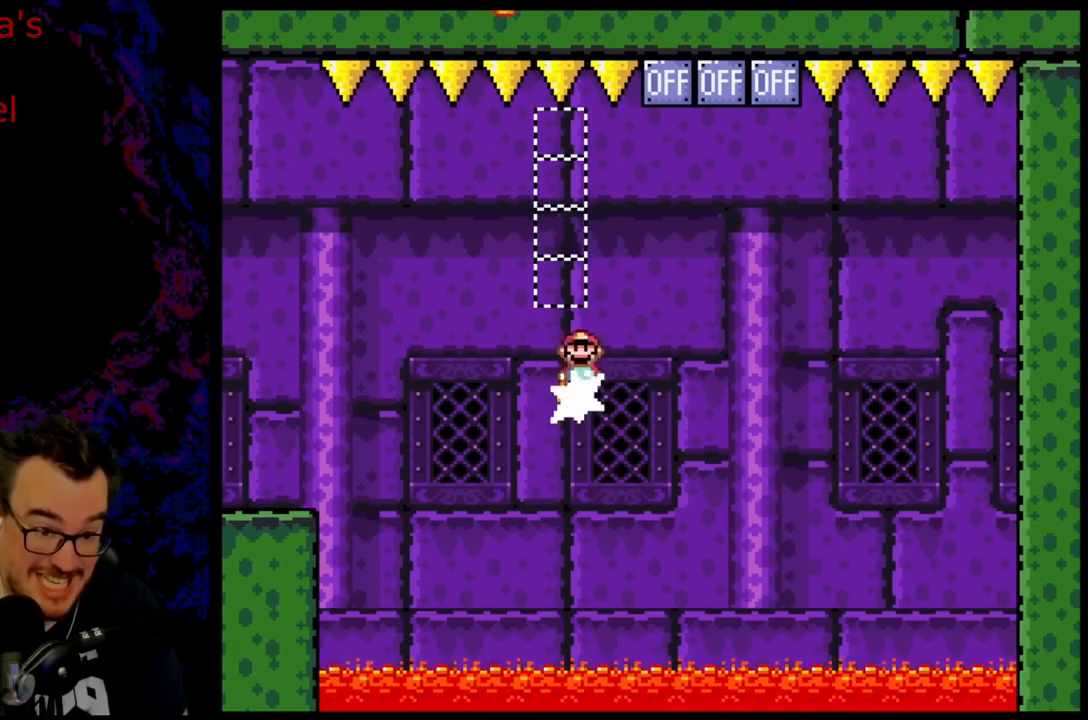
{"buttons": ["A", "X"], "events": [[333, "DPAD_LEFT", "down"], [333, "DPAD_RIGHT", "up"], [467, "DPAD_LEFT", "up"]]}
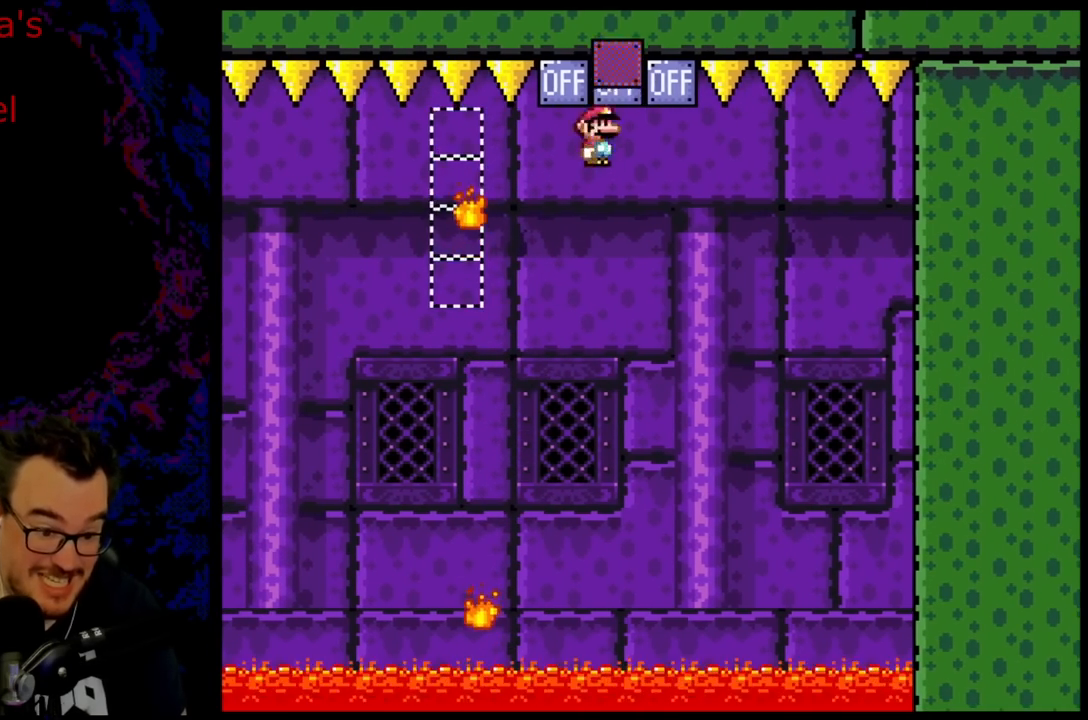
{"buttons": ["A", "X", "DPAD_LEFT"], "events": [[233, "DPAD_LEFT", "down"]]}
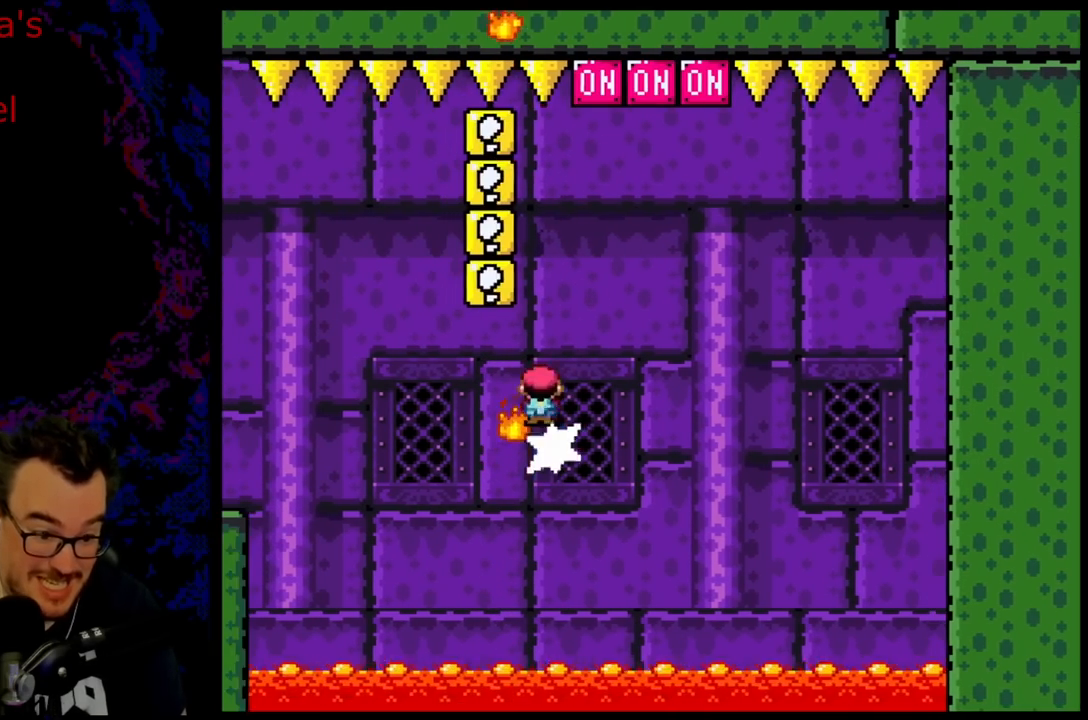
{"buttons": ["X", "DPAD_LEFT"], "events": [[33, "DPAD_LEFT", "up"], [33, "DPAD_RIGHT", "down"], [417, "DPAD_DOWN", "down"], [433, "DPAD_DOWN", "up"], [433, "DPAD_LEFT", "down"], [433, "DPAD_RIGHT", "up"], [467, "A", "up"]]}
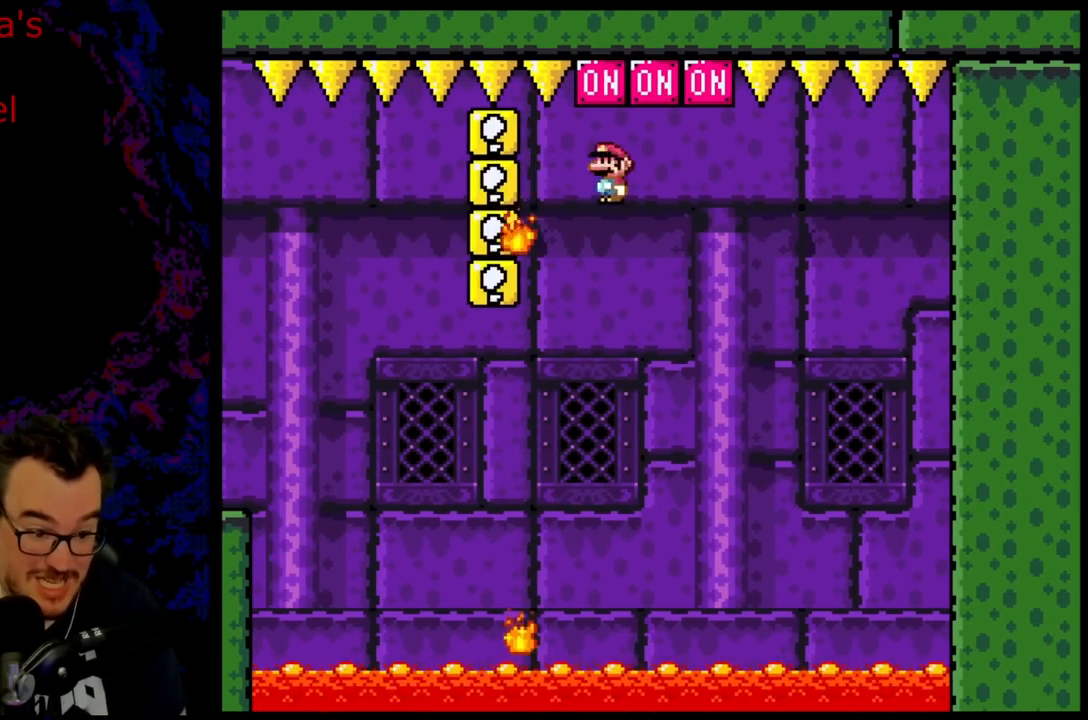
{"buttons": ["A", "X", "DPAD_RIGHT"], "events": [[83, "DPAD_LEFT", "up"], [200, "DPAD_LEFT", "down"], [267, "A", "down"], [433, "DPAD_LEFT", "up"], [450, "DPAD_RIGHT", "down"]]}
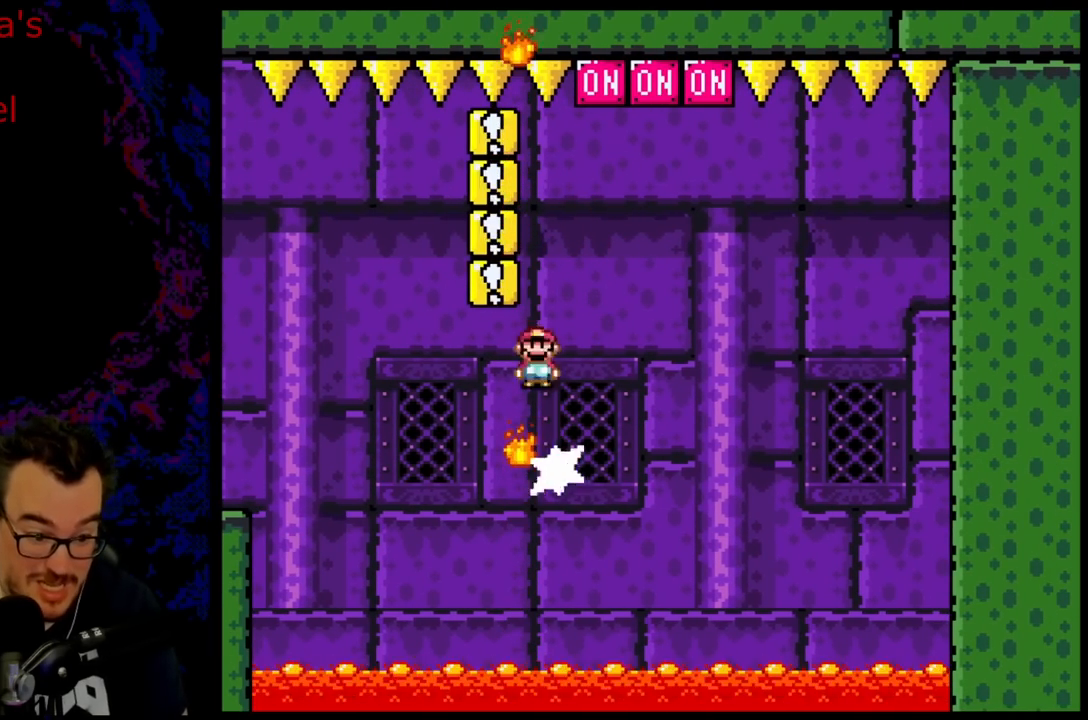
{"buttons": ["A", "X", "DPAD_LEFT"], "events": [[317, "DPAD_RIGHT", "up"], [367, "A", "up"], [367, "DPAD_LEFT", "down"], [450, "A", "down"]]}
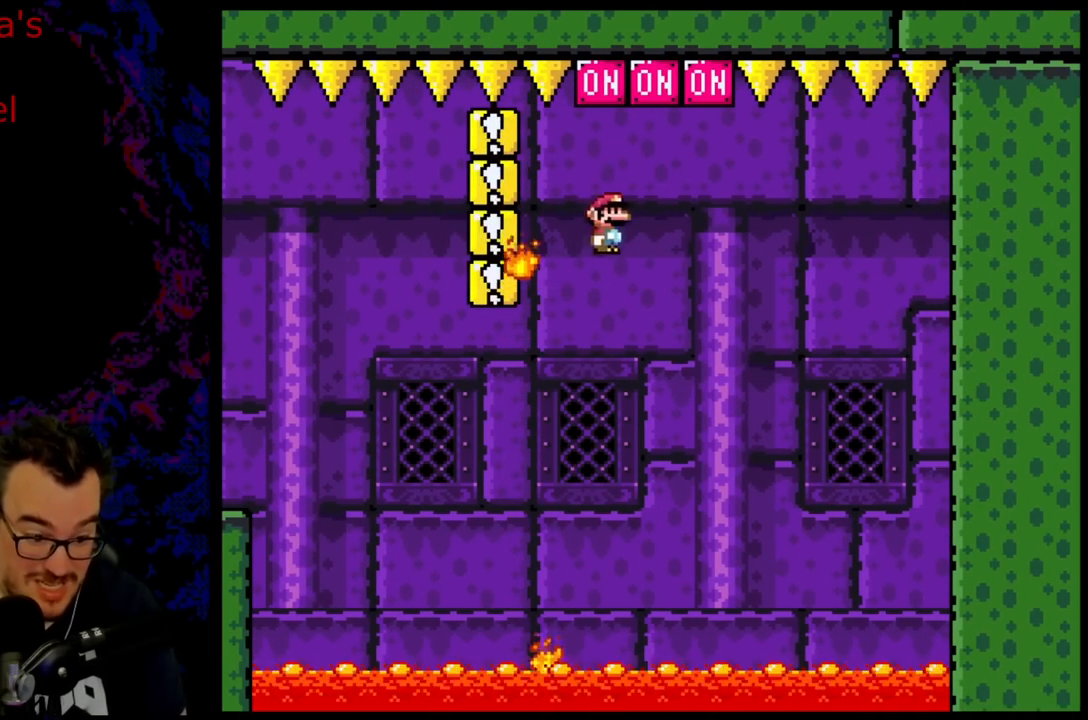
{"buttons": ["A", "X", "DPAD_RIGHT"], "events": [[17, "DPAD_LEFT", "up"], [433, "DPAD_RIGHT", "down"]]}
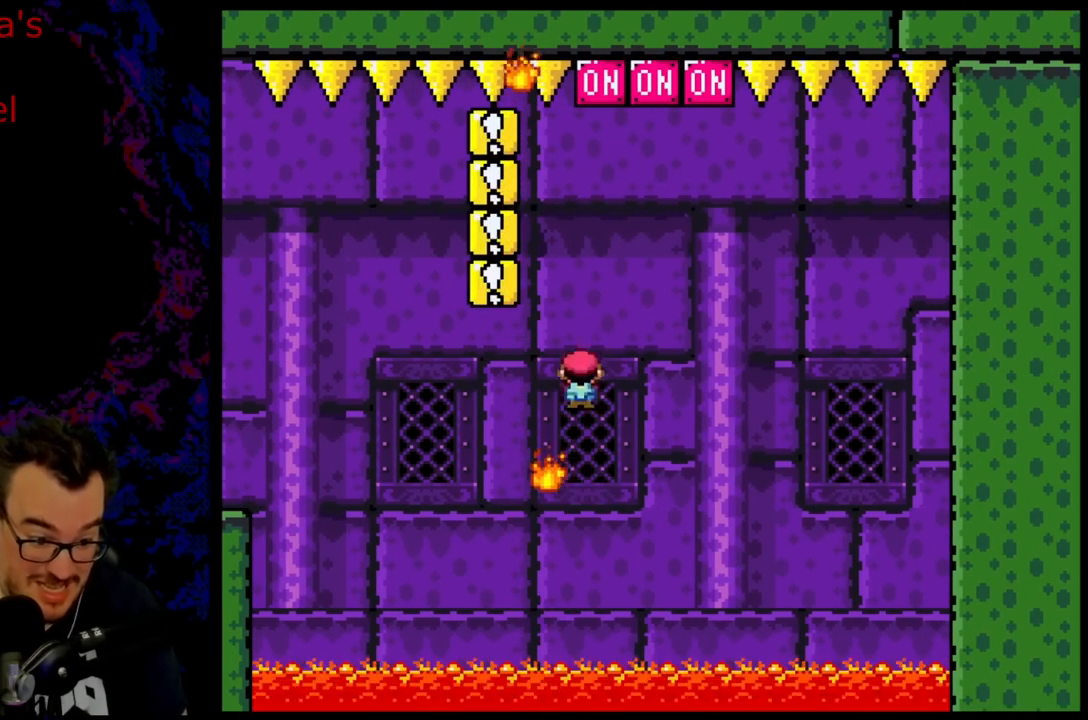
{"buttons": ["A", "X", "DPAD_LEFT"], "events": [[167, "A", "up"], [167, "DPAD_RIGHT", "up"], [217, "DPAD_LEFT", "down"], [350, "A", "down"]]}
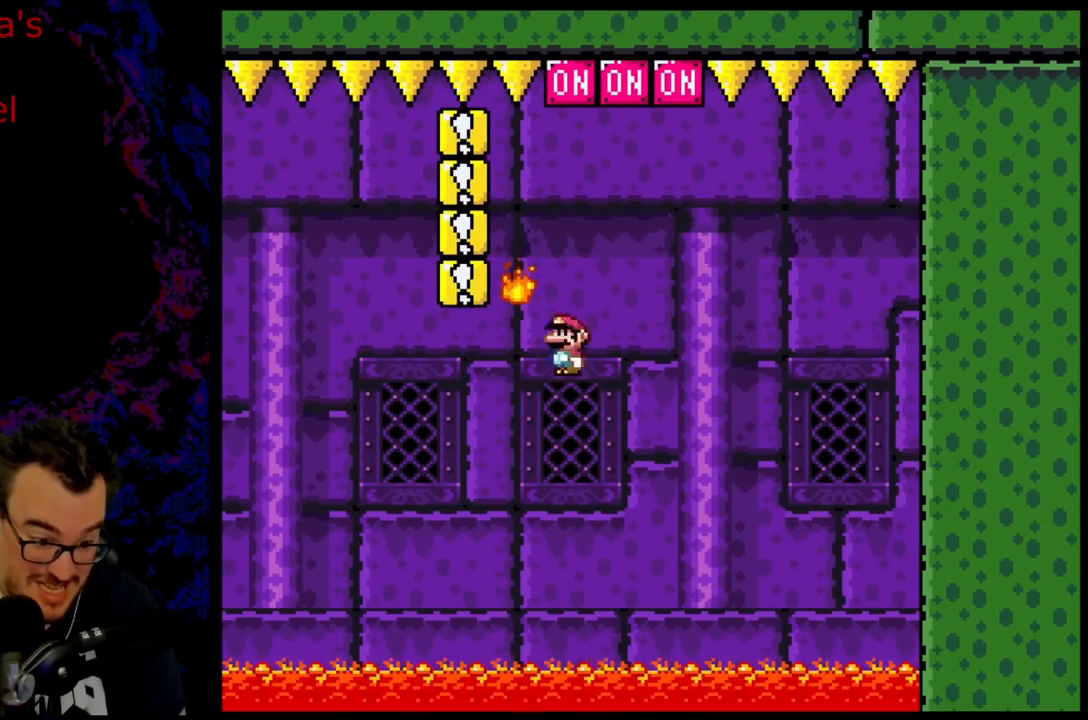
{"buttons": ["A", "X", "DPAD_LEFT"], "events": [[167, "DPAD_LEFT", "up"], [167, "DPAD_RIGHT", "down"], [250, "DPAD_DOWN", "down"], [267, "DPAD_LEFT", "down"], [267, "DPAD_RIGHT", "up"], [283, "DPAD_DOWN", "up"]]}
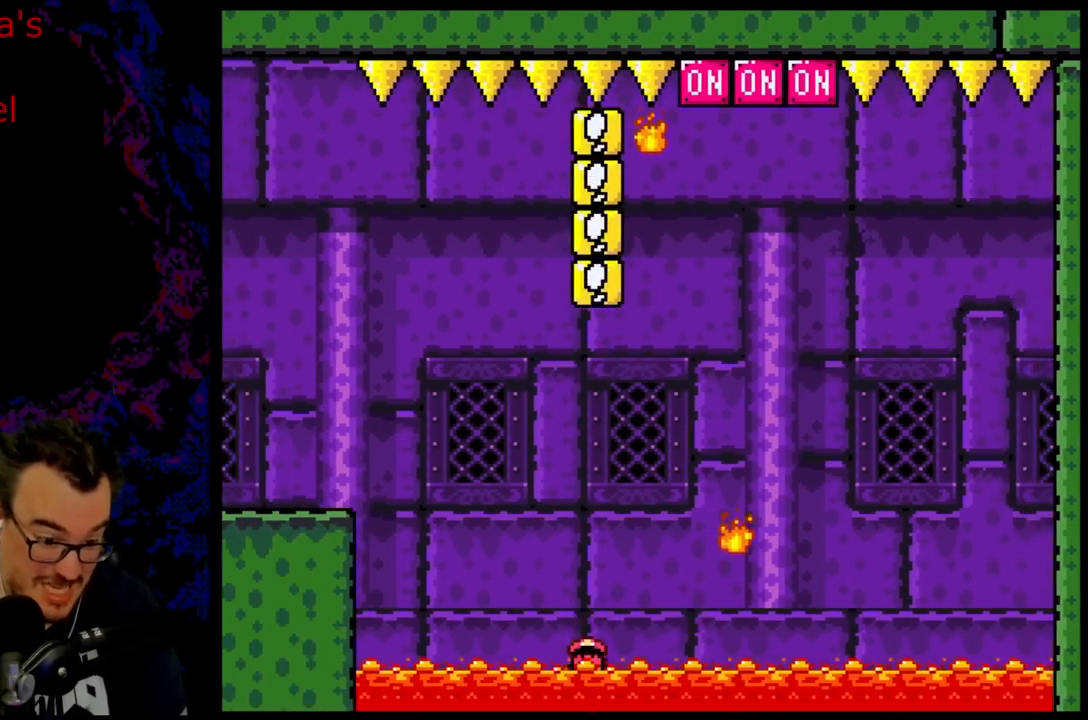
{"buttons": [], "events": [[167, "DPAD_LEFT", "up"], [267, "X", "up"], [300, "A", "up"]]}